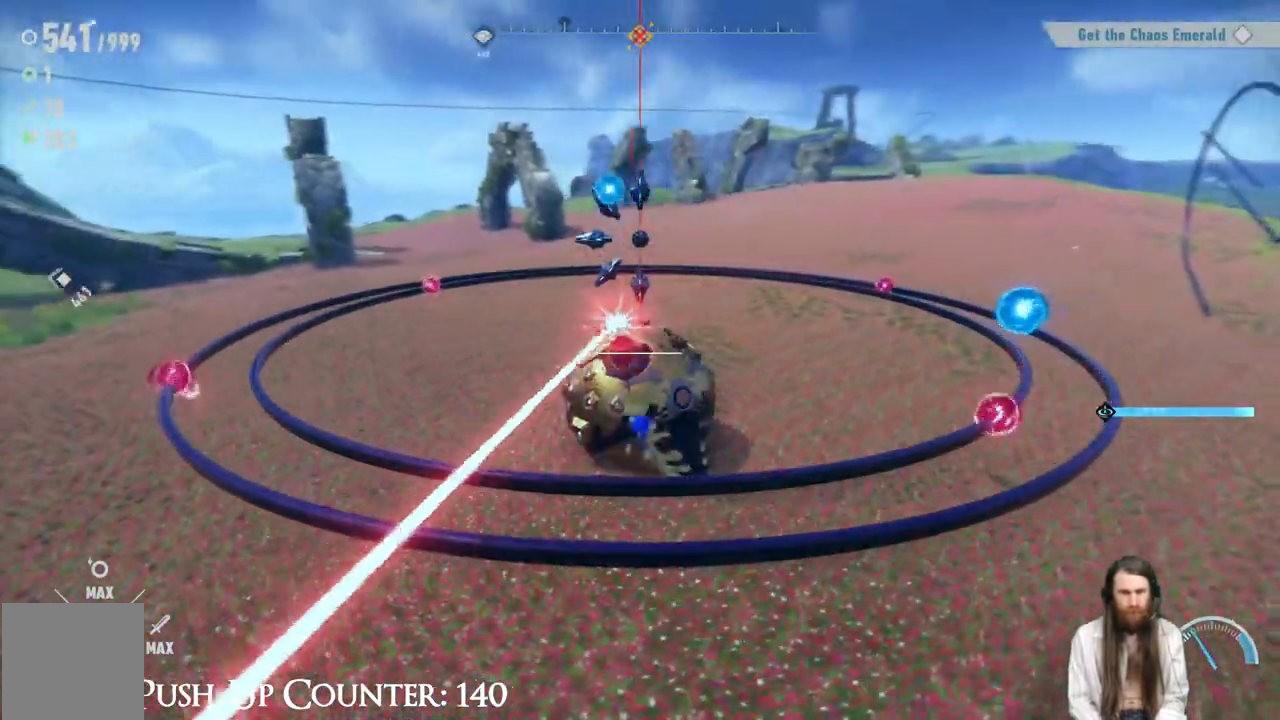
Gameplay with a controller (Xbox layout); each line is a JSON object with the inputs held at the frame after it (dt_ms = milliseconds from this image to that frame). "events" lists button and stick changes between this image and that frame as [ms after this image, input, new state], when the widget could be followed in between. Not read: L3 R3.
{"dt_ms": 500, "buttons": ["R1"], "left_stick": "center", "right_stick": "center", "events": [[333, "L1", "down"], [383, "R1", "down"], [400, "L1", "up"]]}
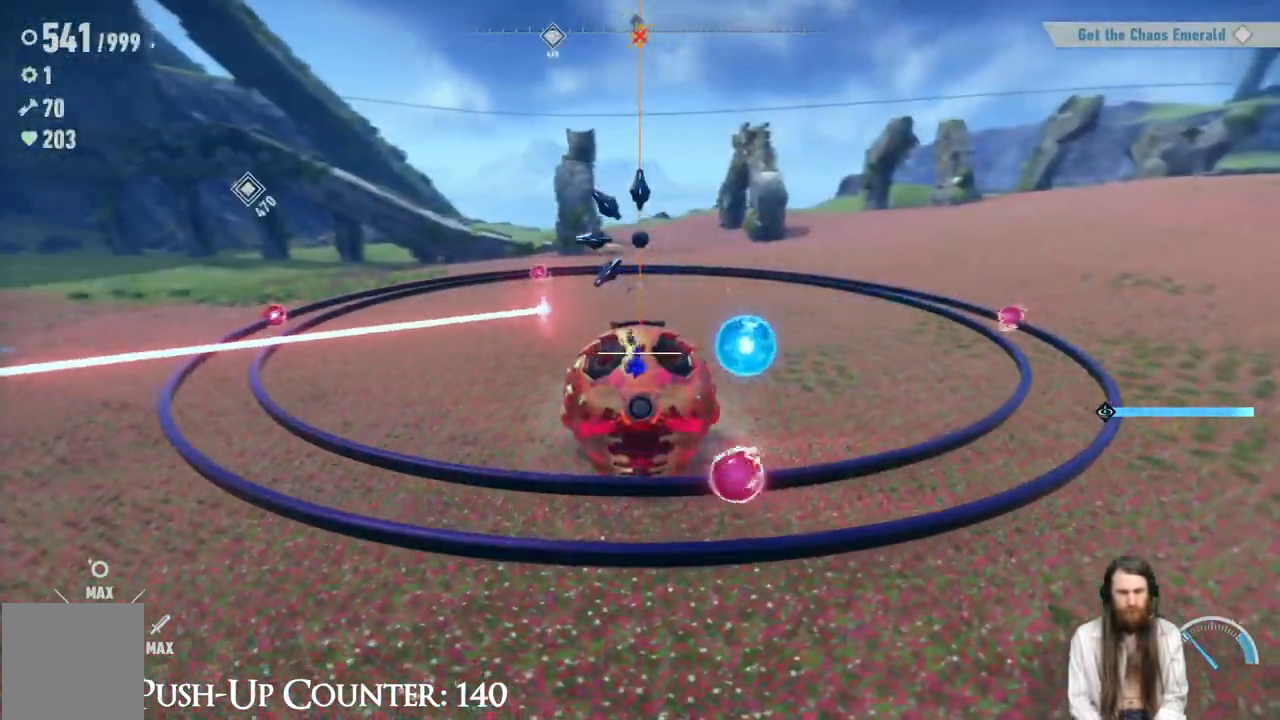
{"dt_ms": 500, "buttons": [], "left_stick": "center", "right_stick": "center", "events": [[33, "L1", "down"], [33, "R1", "up"], [283, "L1", "up"]]}
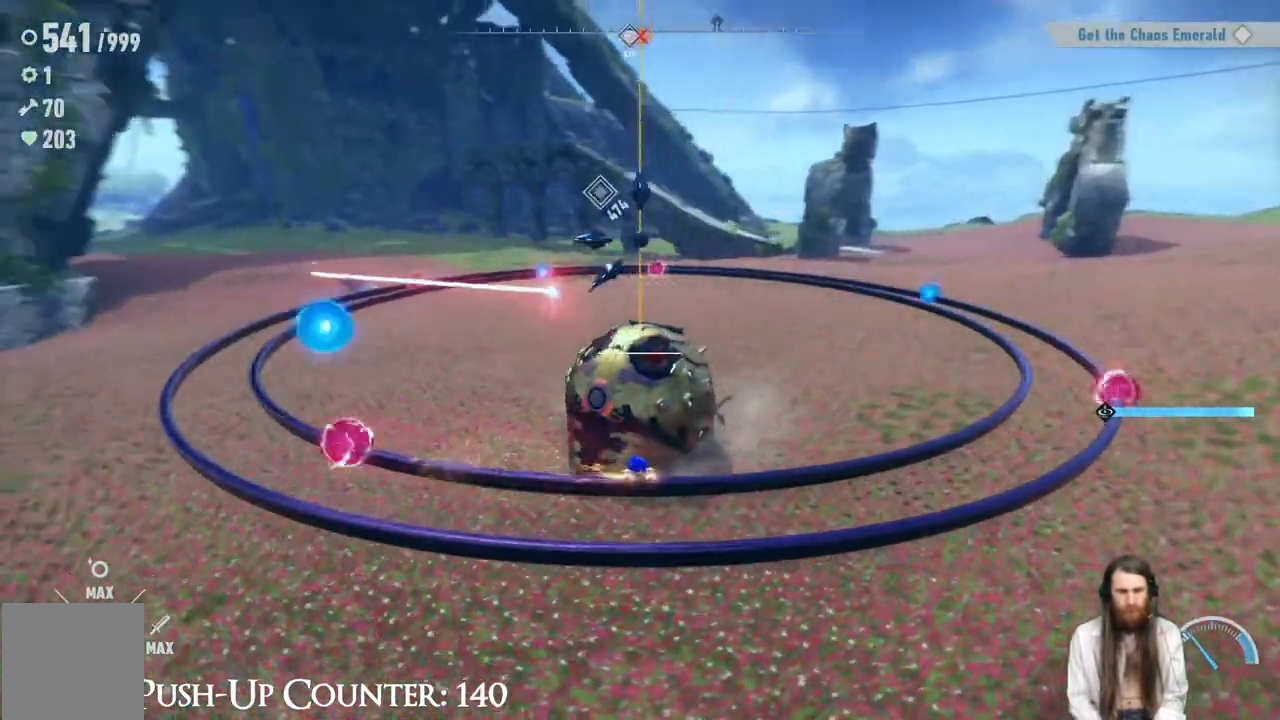
{"dt_ms": 500, "buttons": [], "left_stick": "center", "right_stick": "center", "events": []}
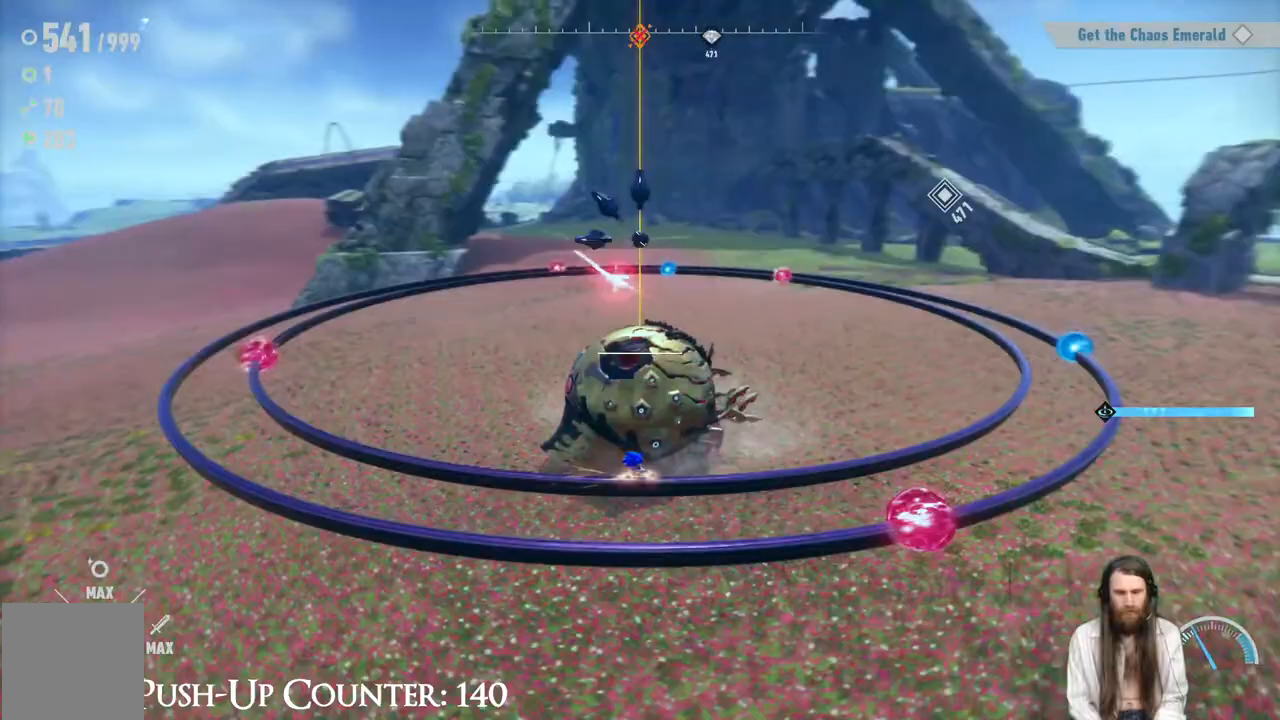
{"dt_ms": 500, "buttons": [], "left_stick": "center", "right_stick": "center", "events": [[217, "R1", "down"], [383, "R1", "up"]]}
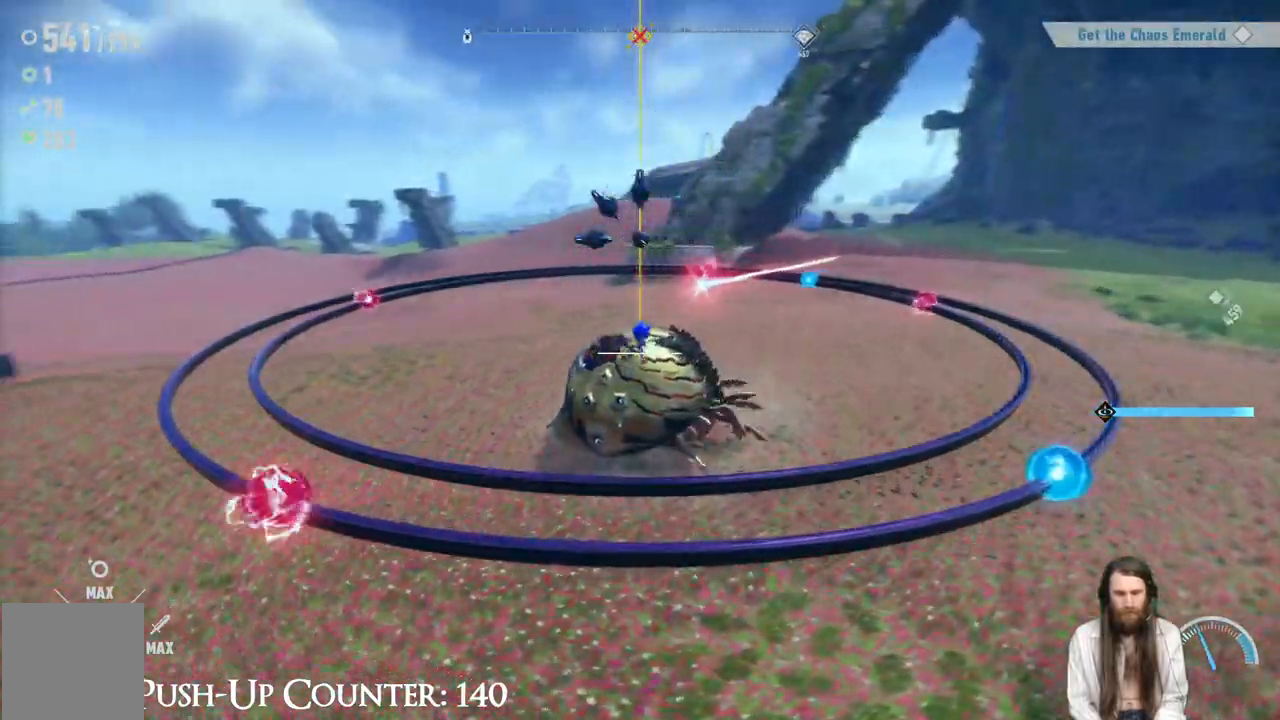
{"dt_ms": 500, "buttons": [], "left_stick": "center", "right_stick": "center", "events": []}
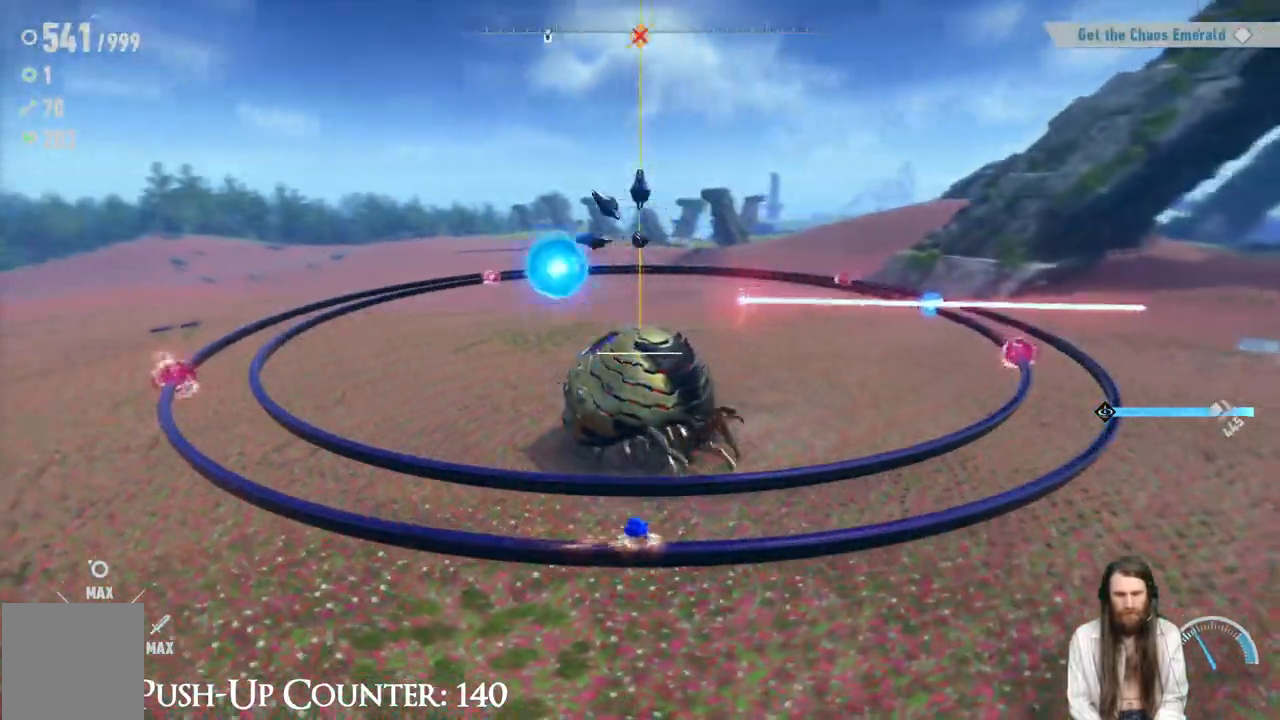
{"dt_ms": 500, "buttons": [], "left_stick": "center", "right_stick": "center", "events": []}
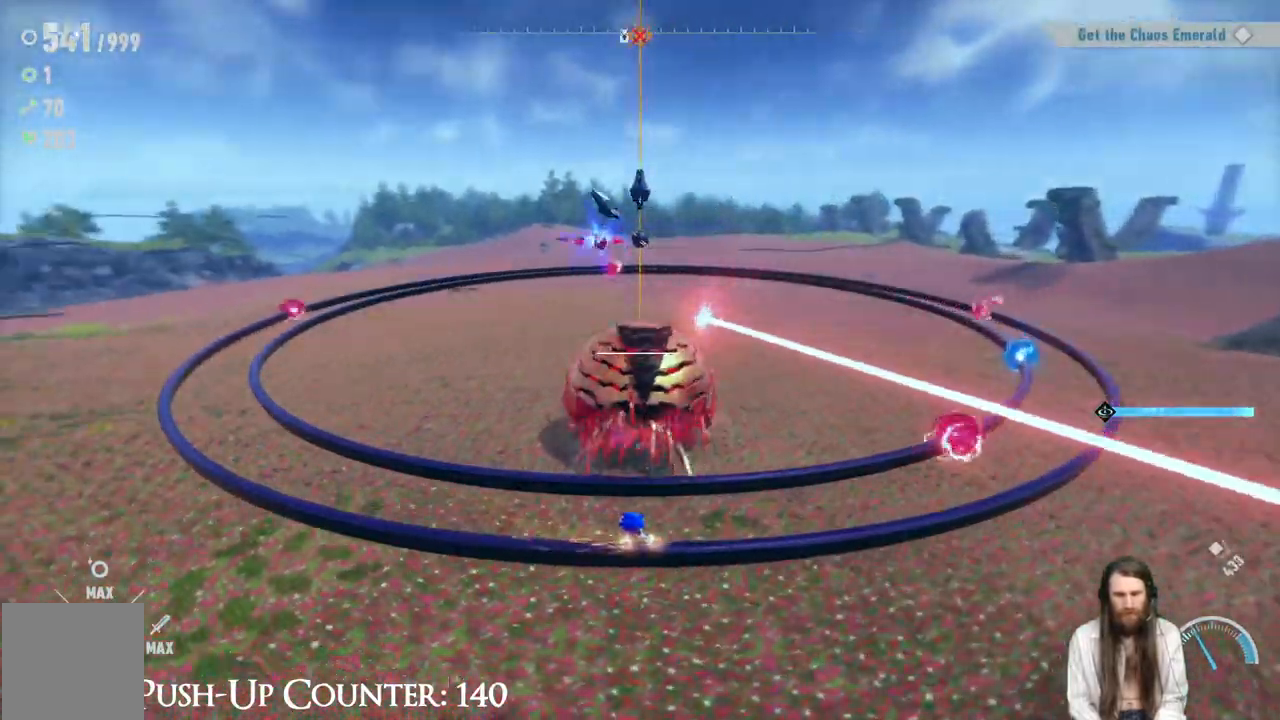
{"dt_ms": 500, "buttons": ["L1"], "left_stick": "center", "right_stick": "center", "events": [[83, "L1", "down"], [167, "L1", "up"], [217, "L1", "down"]]}
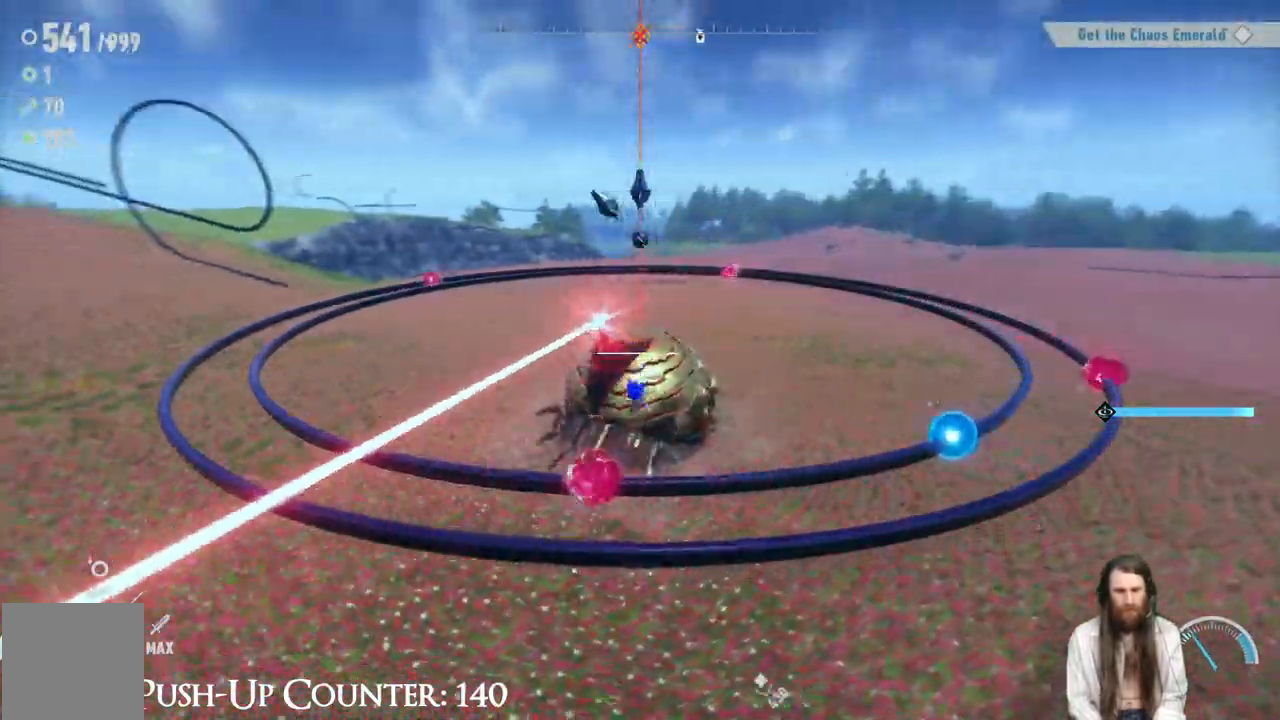
{"dt_ms": 500, "buttons": [], "left_stick": "center", "right_stick": "center", "events": [[167, "L1", "up"]]}
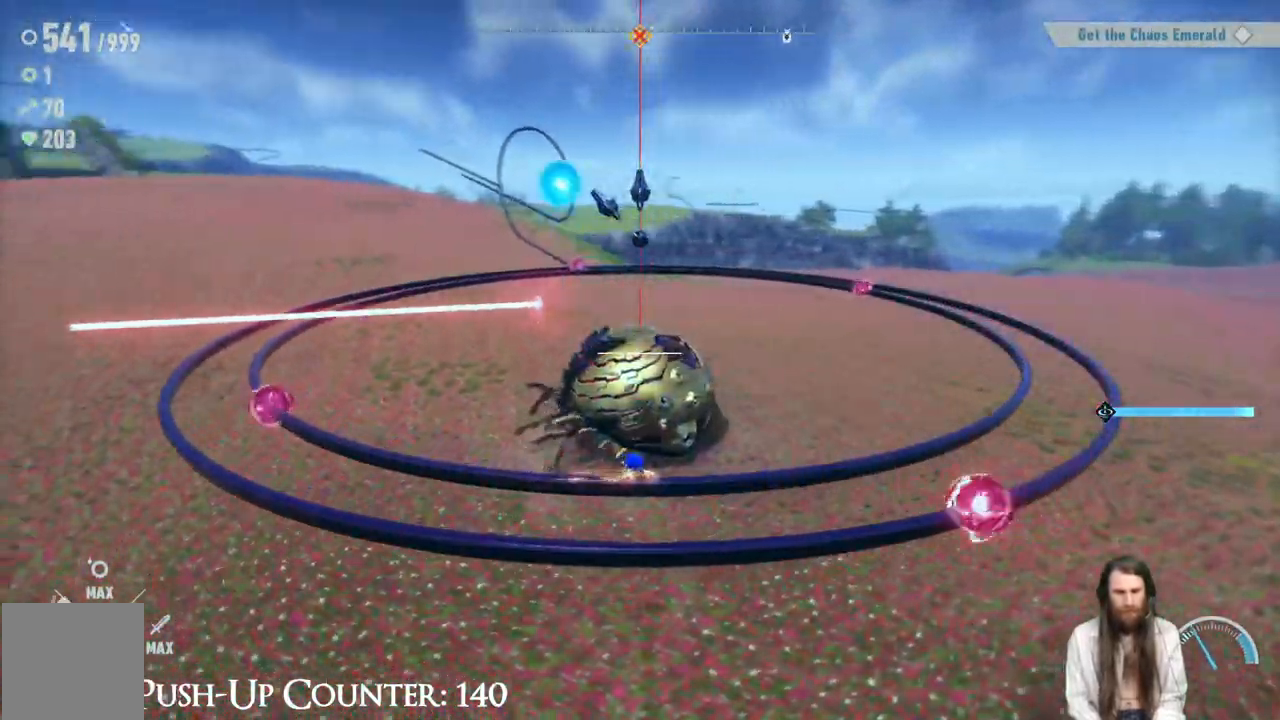
{"dt_ms": 500, "buttons": [], "left_stick": "center", "right_stick": "center", "events": [[267, "R1", "down"], [400, "R1", "up"]]}
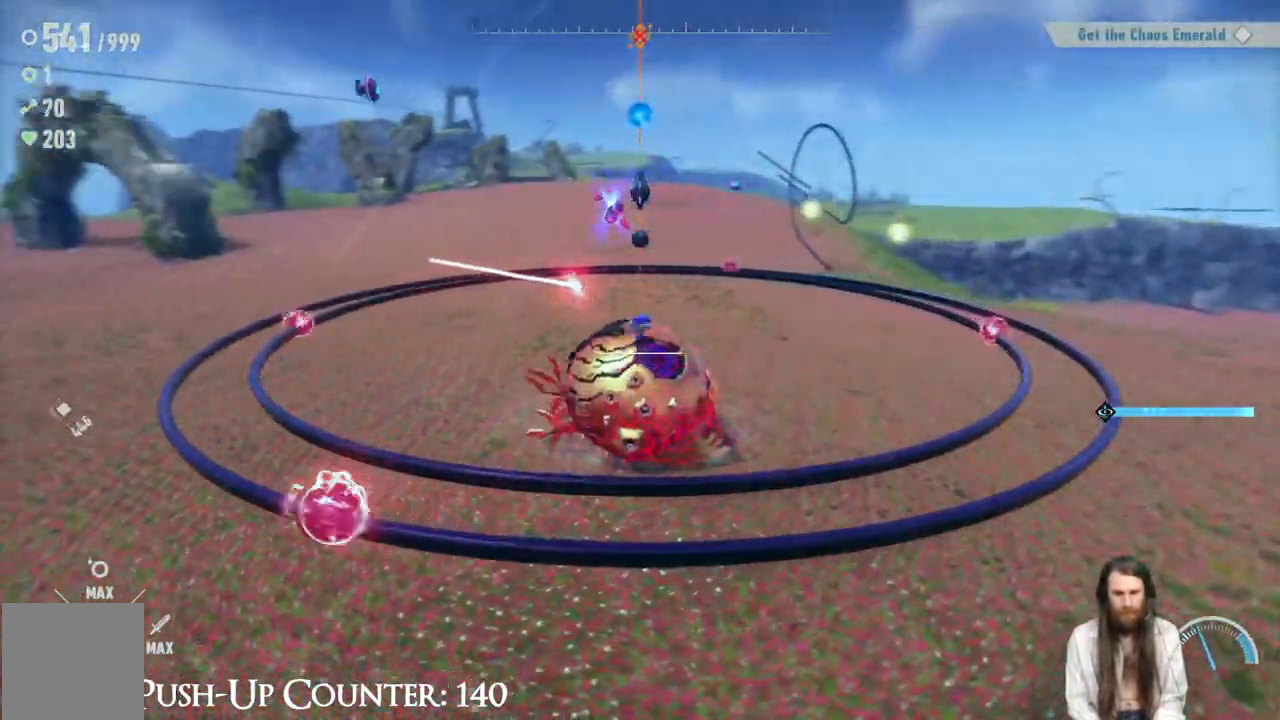
{"dt_ms": 500, "buttons": [], "left_stick": "center", "right_stick": "center", "events": []}
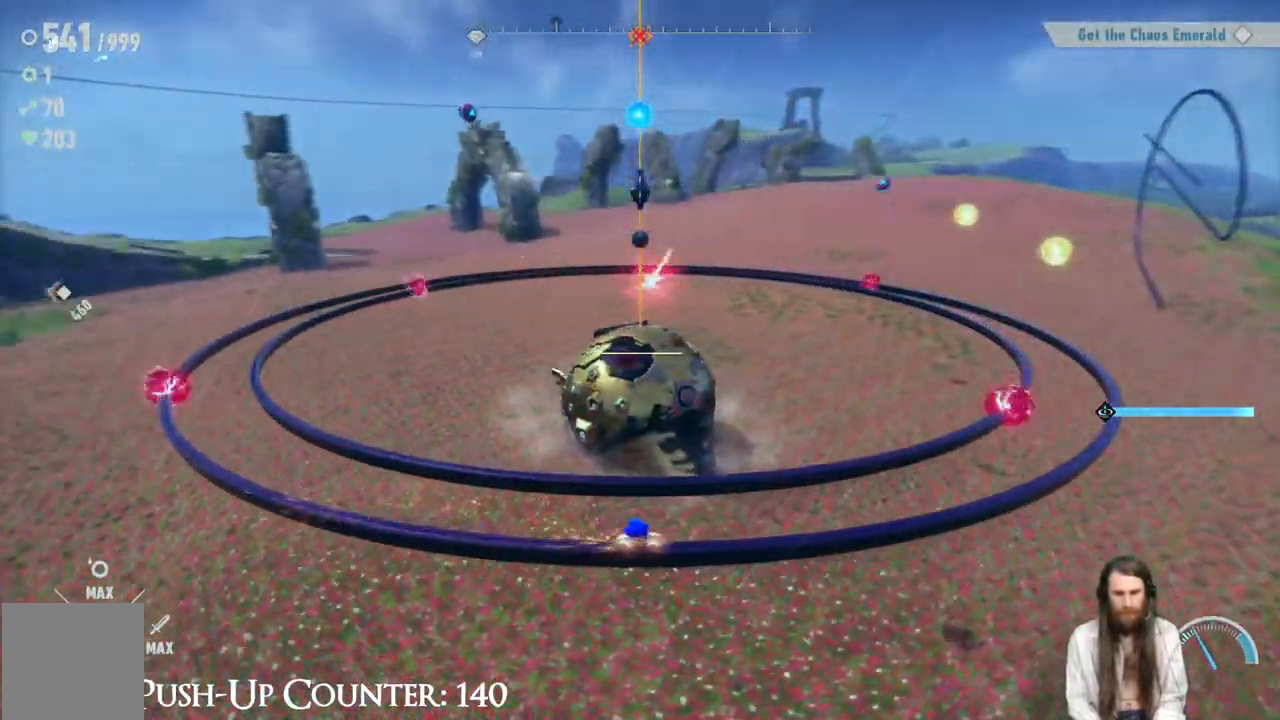
{"dt_ms": 500, "buttons": [], "left_stick": "center", "right_stick": "center", "events": []}
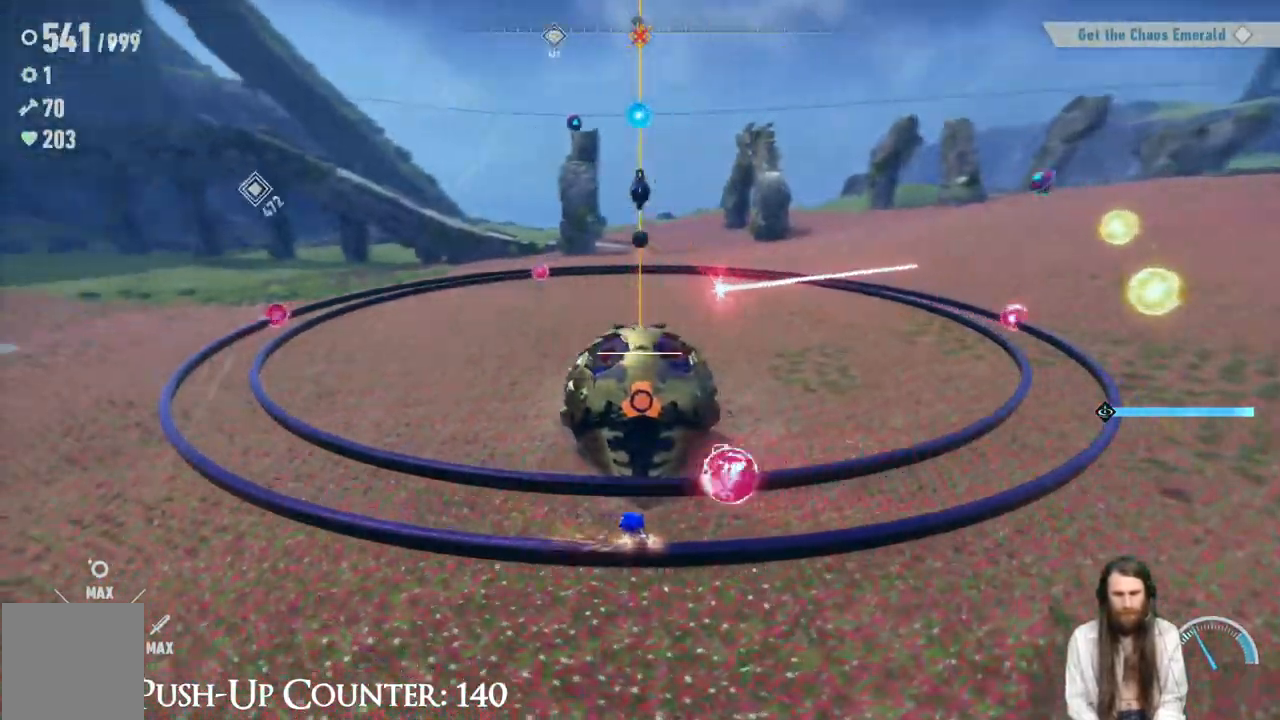
{"dt_ms": 500, "buttons": ["X"], "left_stick": "center", "right_stick": "center", "events": [[83, "A", "down"], [367, "A", "up"], [483, "X", "down"]]}
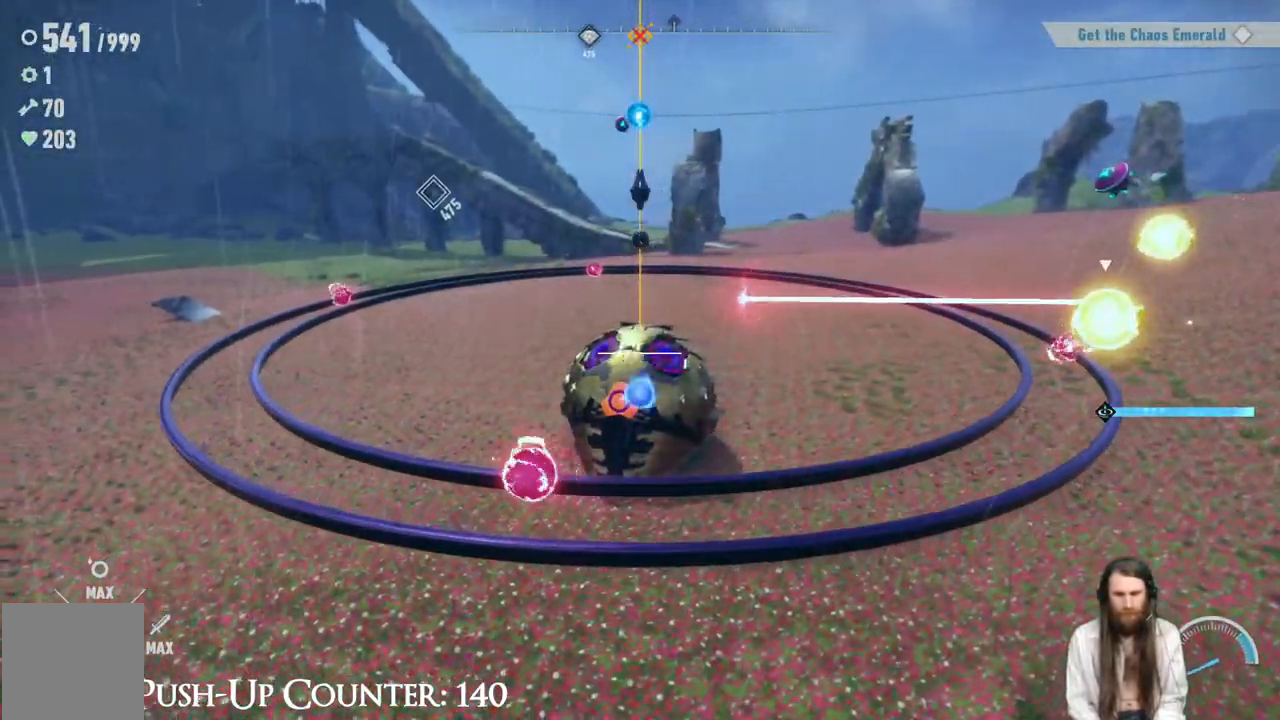
{"dt_ms": 500, "buttons": [], "left_stick": "center", "right_stick": "center", "events": [[83, "X", "up"], [183, "X", "down"], [267, "X", "up"], [350, "X", "down"], [433, "X", "up"]]}
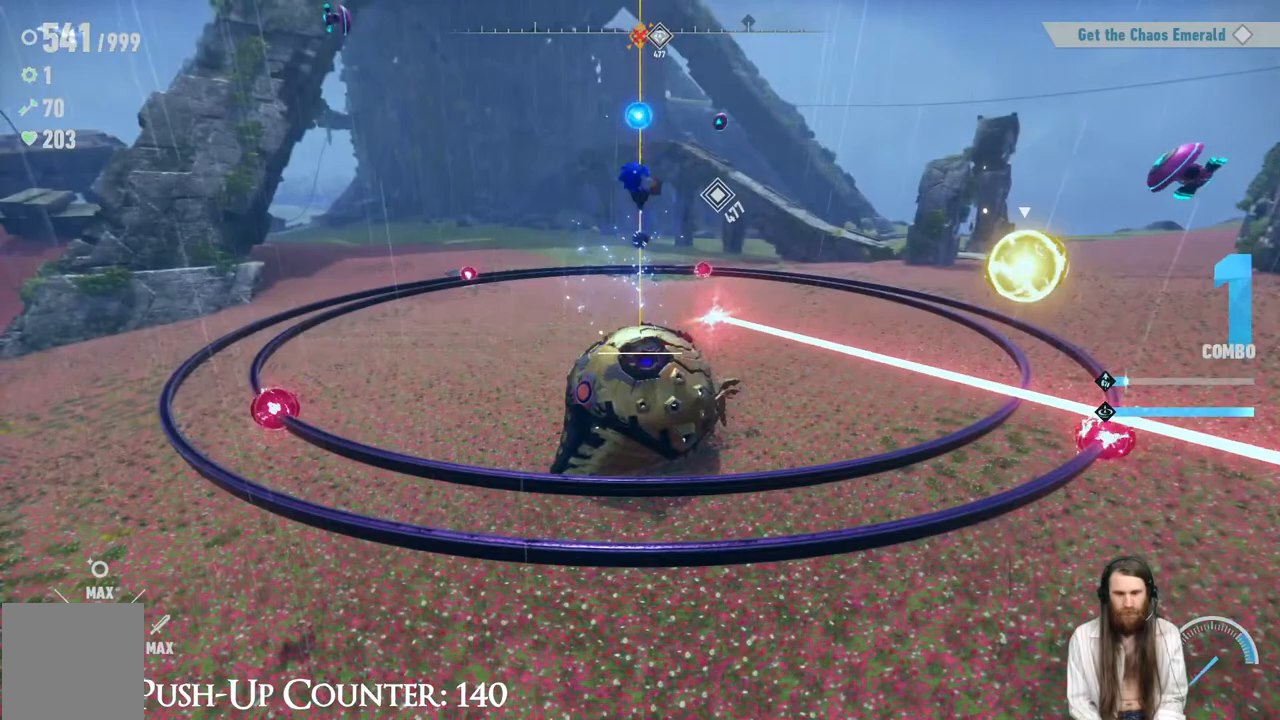
{"dt_ms": 500, "buttons": [], "left_stick": "center", "right_stick": "center", "events": [[17, "X", "down"], [100, "X", "up"], [183, "X", "down"], [267, "X", "up"], [350, "X", "down"], [450, "X", "up"]]}
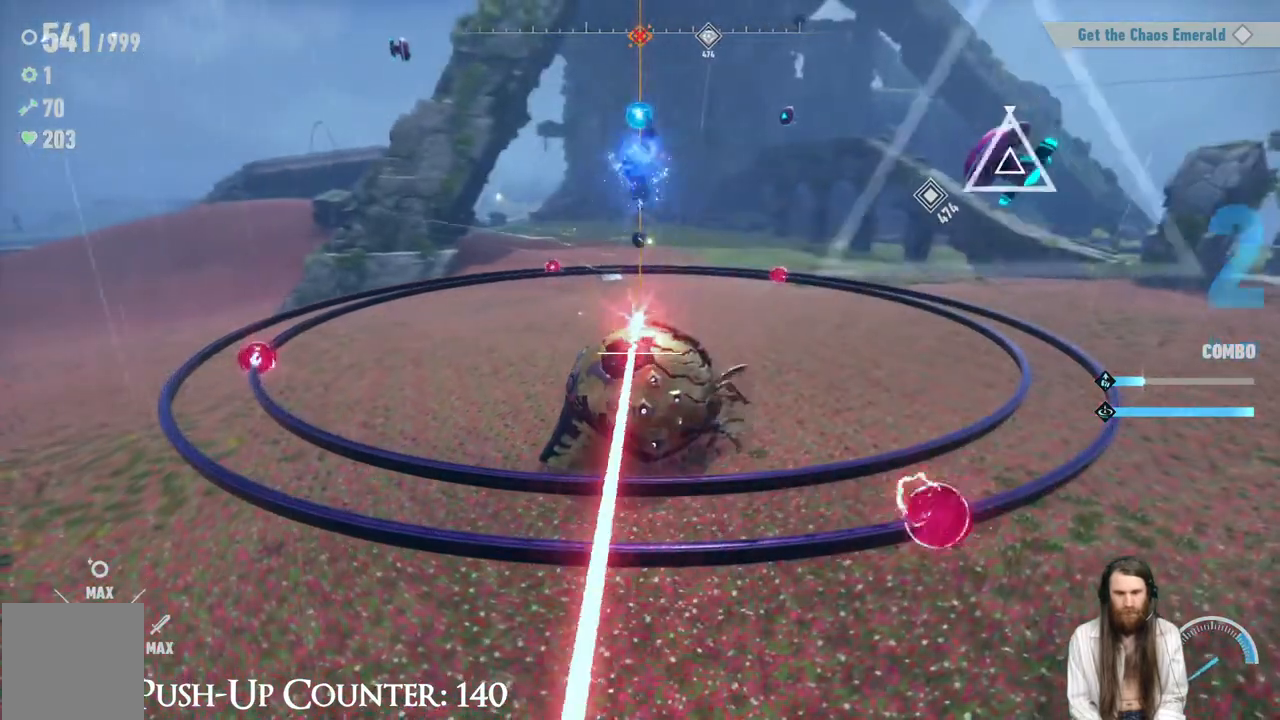
{"dt_ms": 500, "buttons": ["X"], "left_stick": "center", "right_stick": "center", "events": [[33, "X", "down"], [117, "X", "up"], [217, "X", "down"]]}
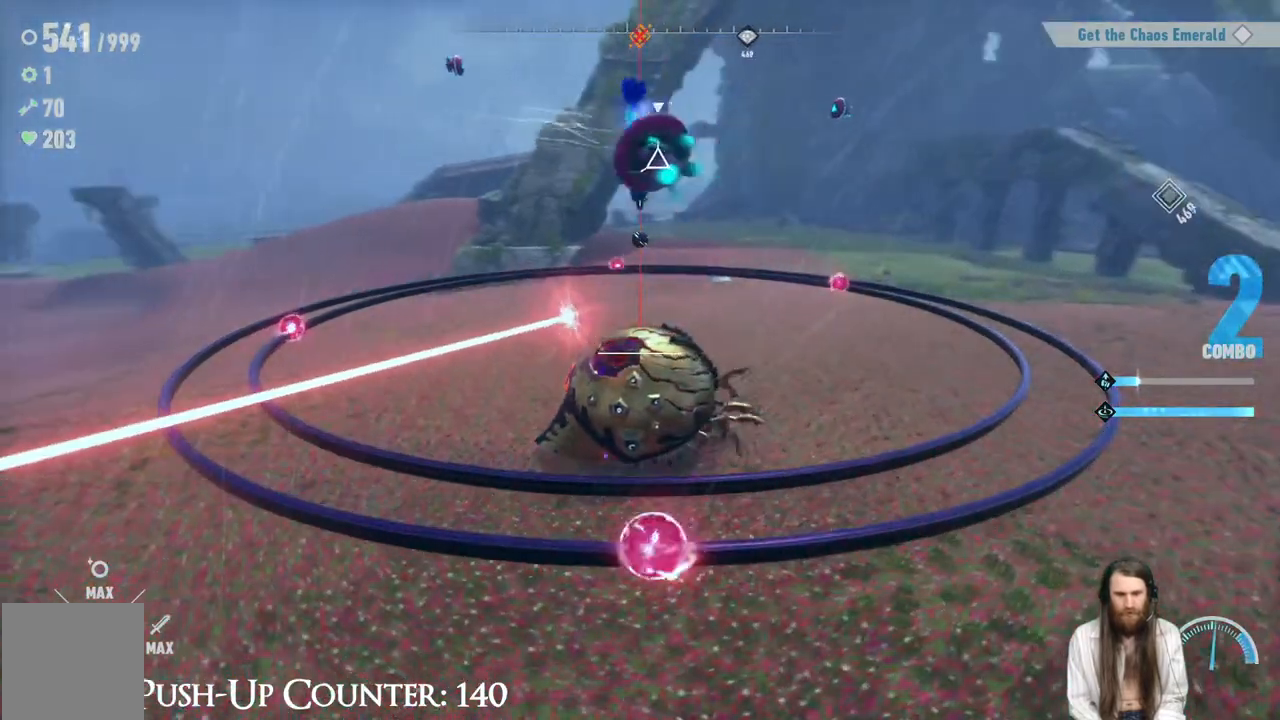
{"dt_ms": 500, "buttons": ["X"], "left_stick": "center", "right_stick": "center", "events": []}
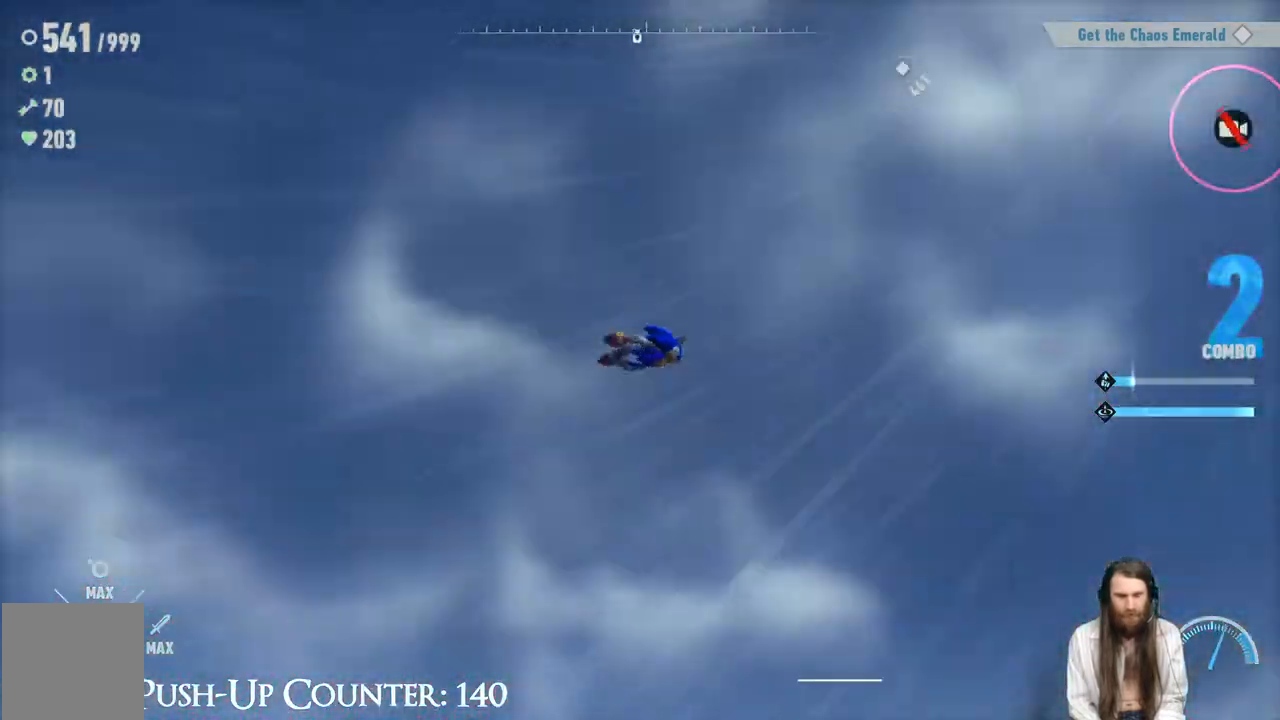
{"dt_ms": 1000, "buttons": [], "left_stick": "center", "right_stick": "center"}
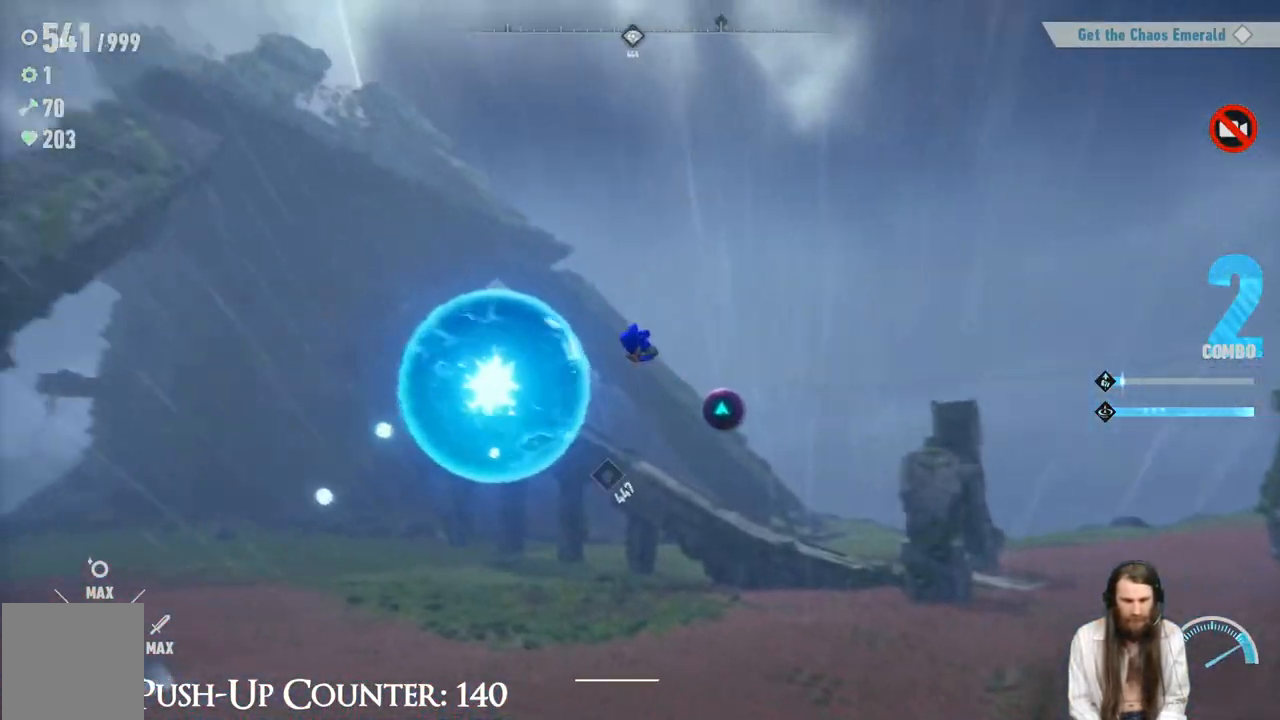
{"dt_ms": 500, "buttons": [], "left_stick": "center", "right_stick": "center", "events": []}
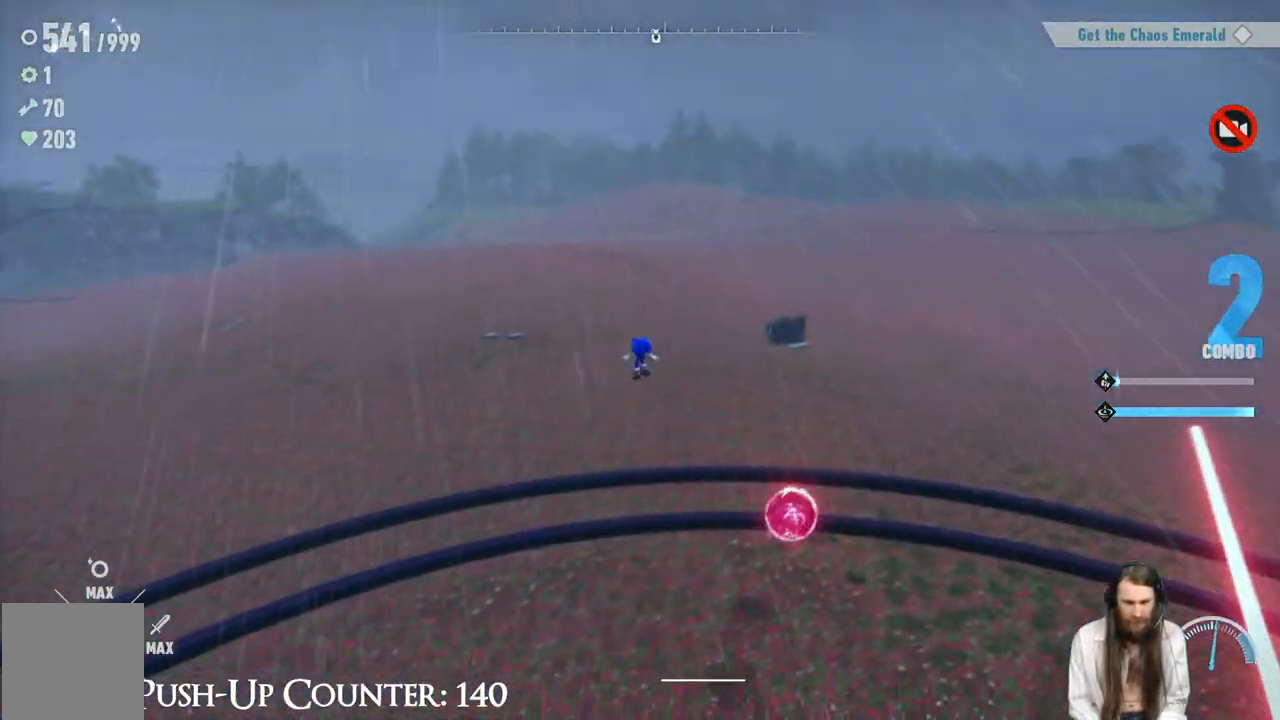
{"dt_ms": 500, "buttons": [], "left_stick": "center", "right_stick": "center", "events": []}
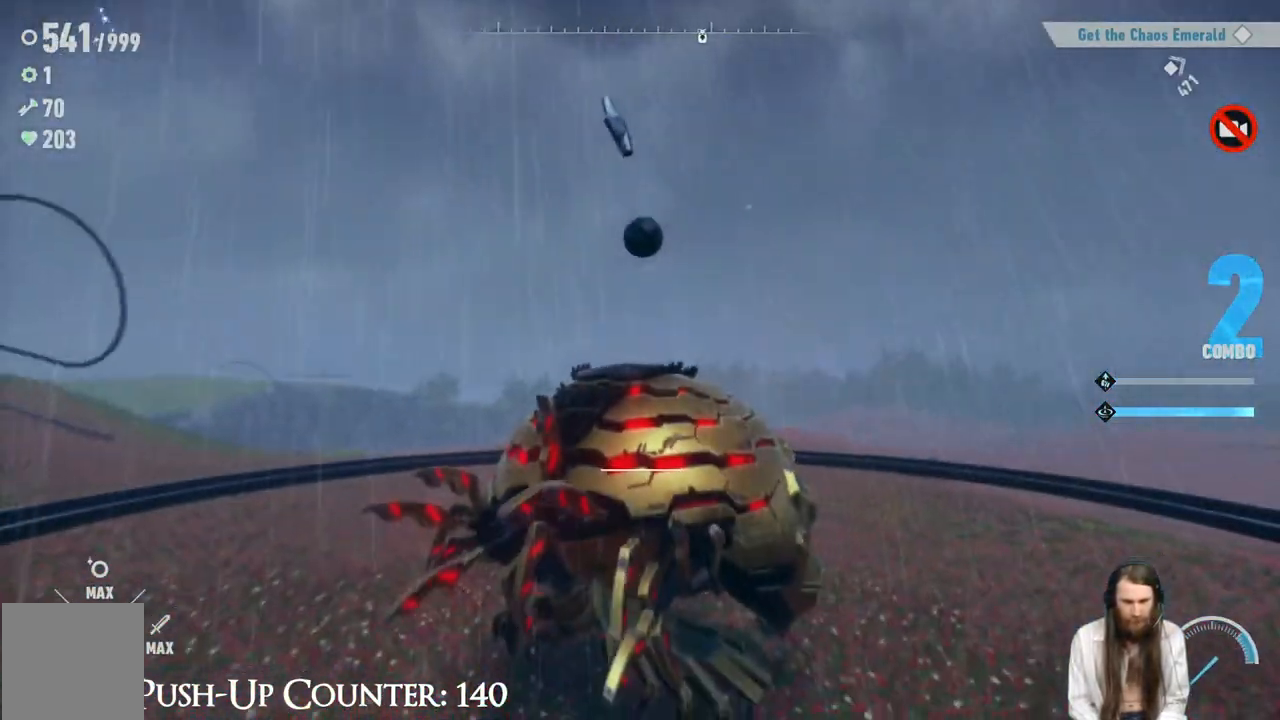
{"dt_ms": 500, "buttons": [], "left_stick": "center", "right_stick": "center", "events": []}
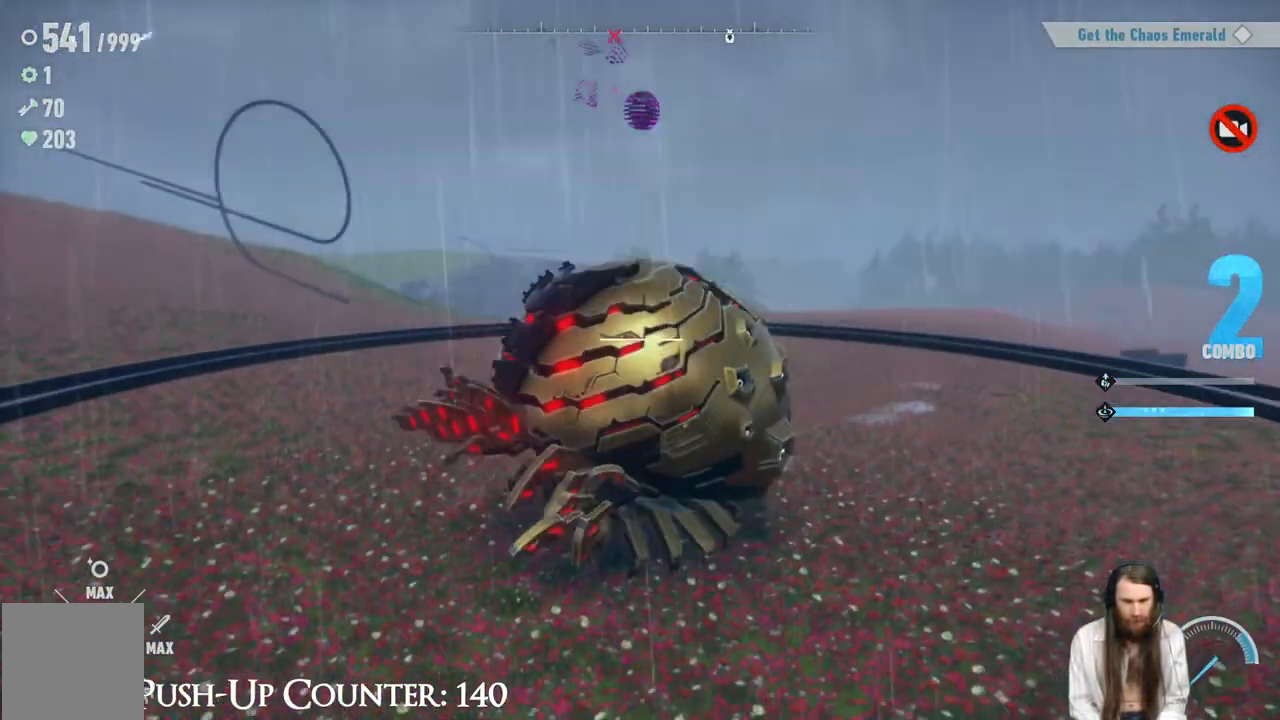
{"dt_ms": 500, "buttons": [], "left_stick": "center", "right_stick": "center", "events": []}
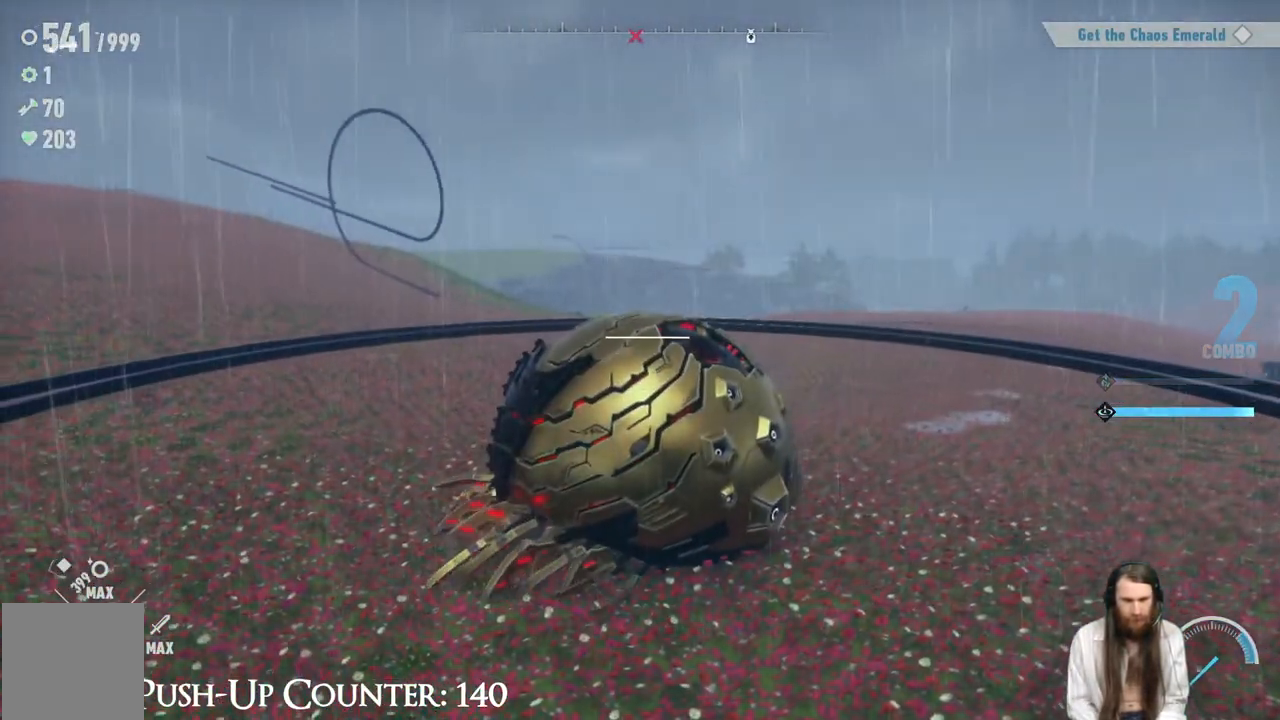
{"dt_ms": 500, "buttons": [], "left_stick": "center", "right_stick": "center", "events": [[183, "X", "down"], [267, "X", "up"], [400, "X", "down"], [467, "X", "up"]]}
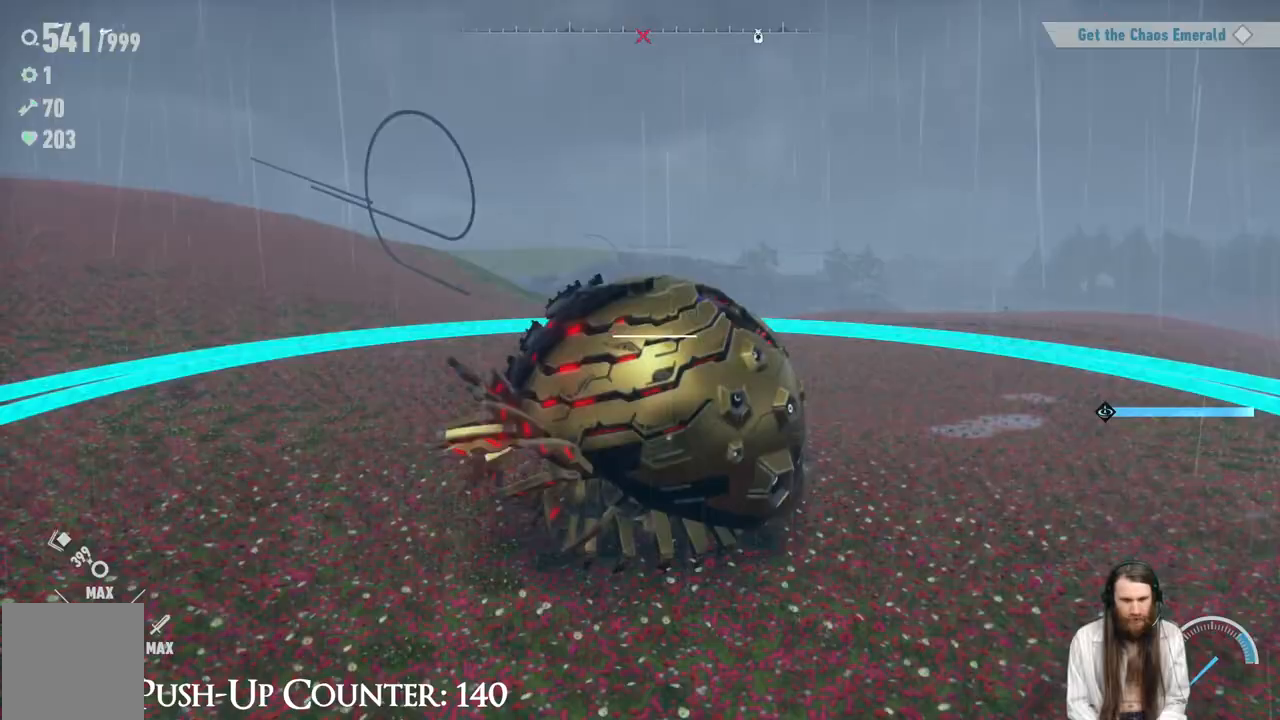
{"dt_ms": 500, "buttons": ["X"], "left_stick": "center", "right_stick": "center", "events": [[67, "X", "down"], [350, "X", "up"], [433, "X", "down"]]}
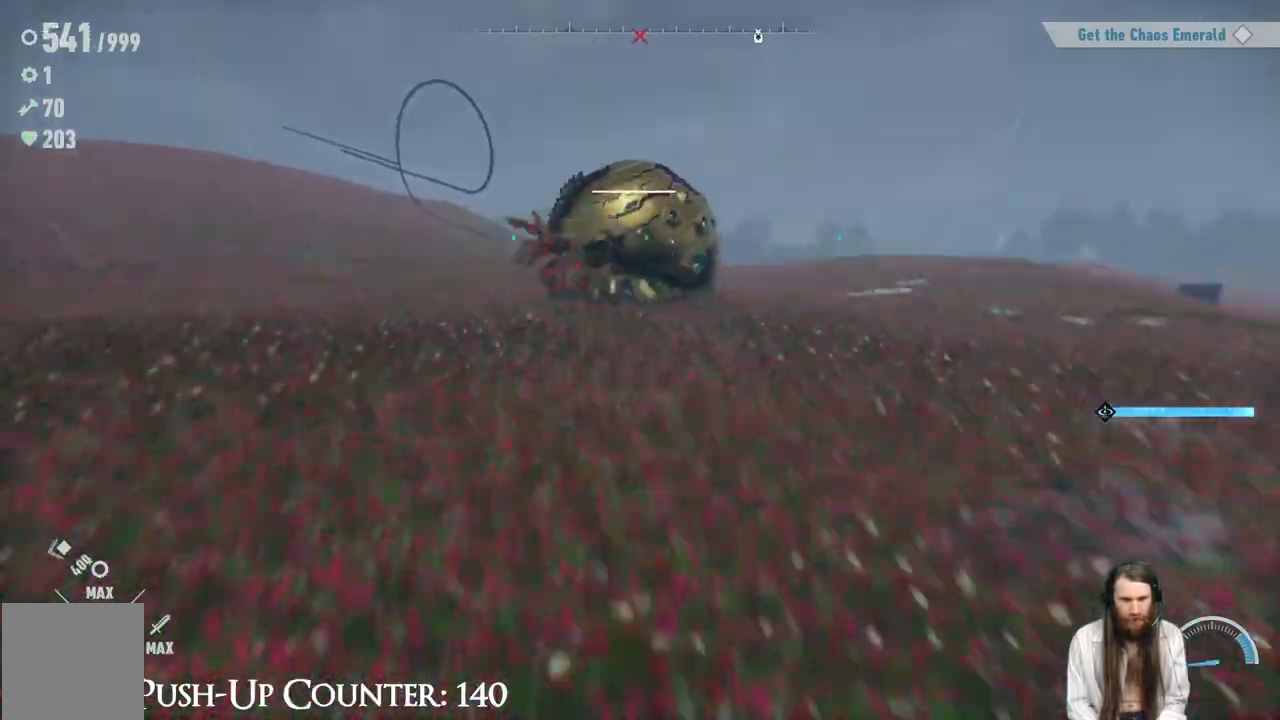
{"dt_ms": 500, "buttons": ["X"], "left_stick": "up", "right_stick": "center", "events": [[50, "X", "up"], [100, "X", "down"], [217, "left_stick", "up"]]}
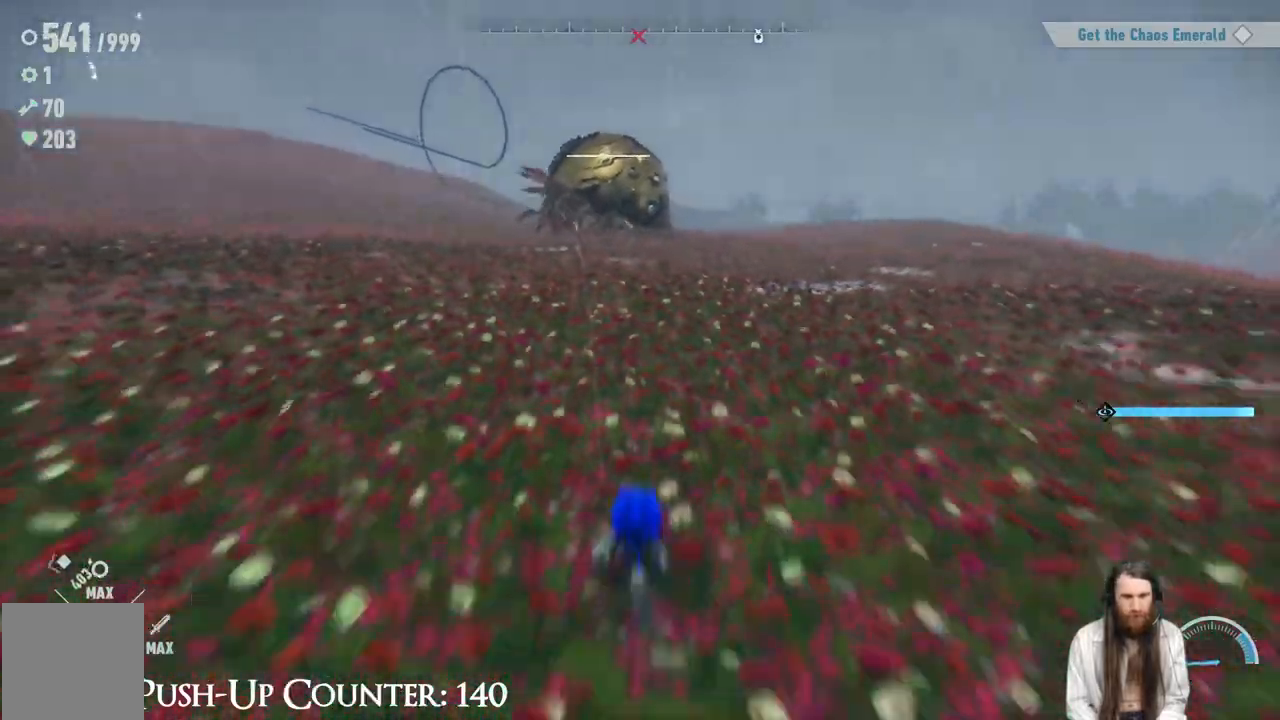
{"dt_ms": 500, "buttons": ["X", "R2"], "left_stick": "up", "right_stick": "center", "events": [[300, "R2", "down"]]}
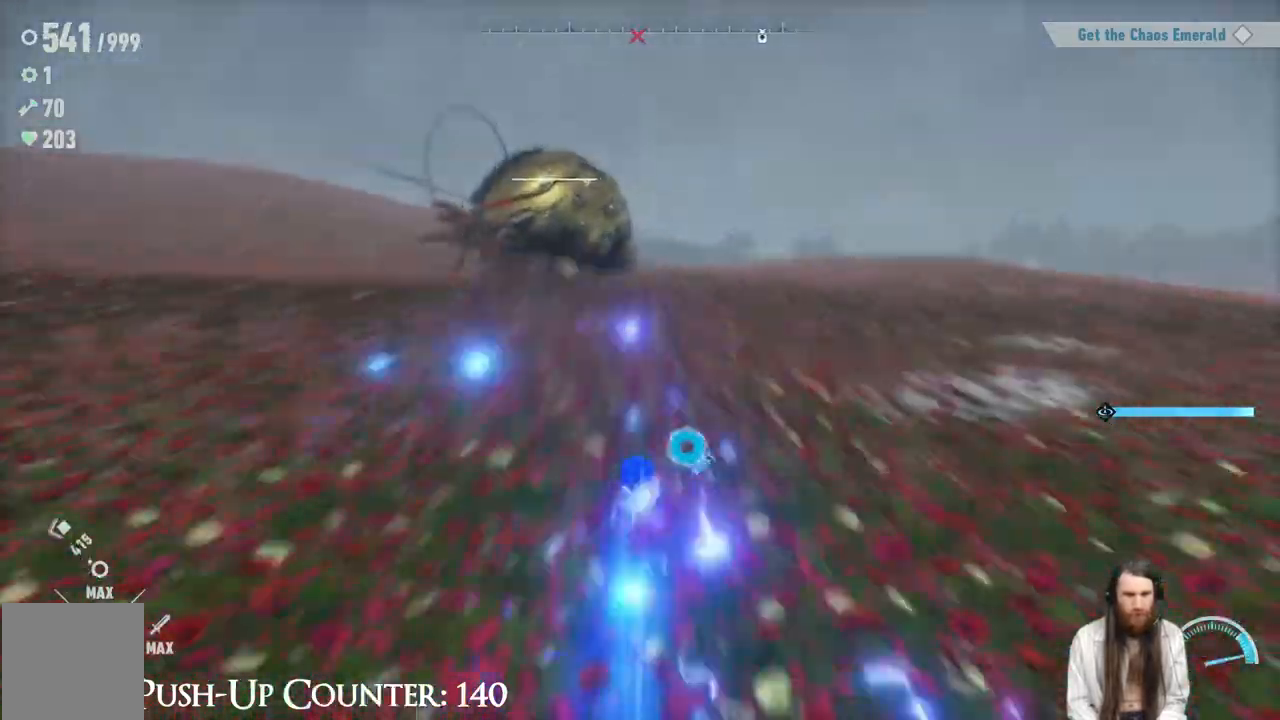
{"dt_ms": 500, "buttons": ["A", "R2"], "left_stick": "up", "right_stick": "center", "events": [[200, "left_stick", "up-right"], [283, "right_stick", "left"], [350, "X", "up"], [400, "right_stick", "center"], [433, "left_stick", "up"], [483, "A", "down"]]}
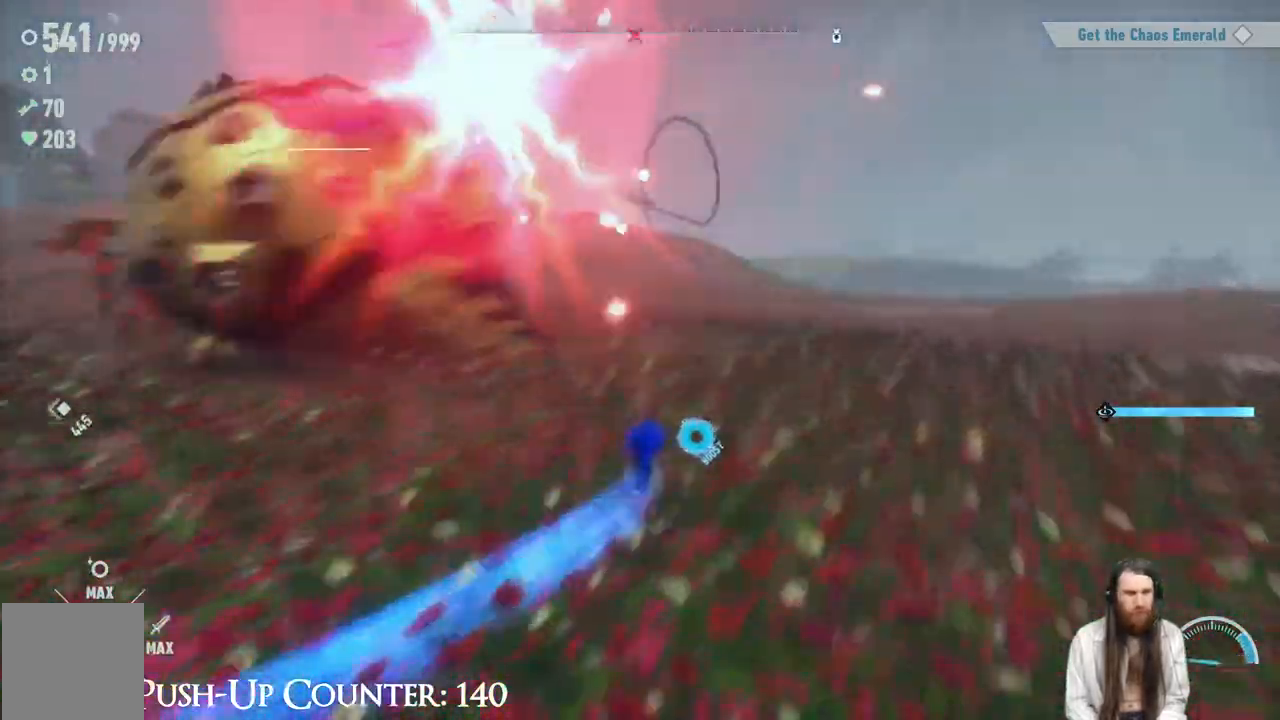
{"dt_ms": 500, "buttons": ["X"], "left_stick": "up-left", "right_stick": "center", "events": [[67, "left_stick", "up-left"], [100, "R2", "up"], [150, "R2", "down"], [200, "A", "up"], [267, "R2", "up"], [417, "X", "down"]]}
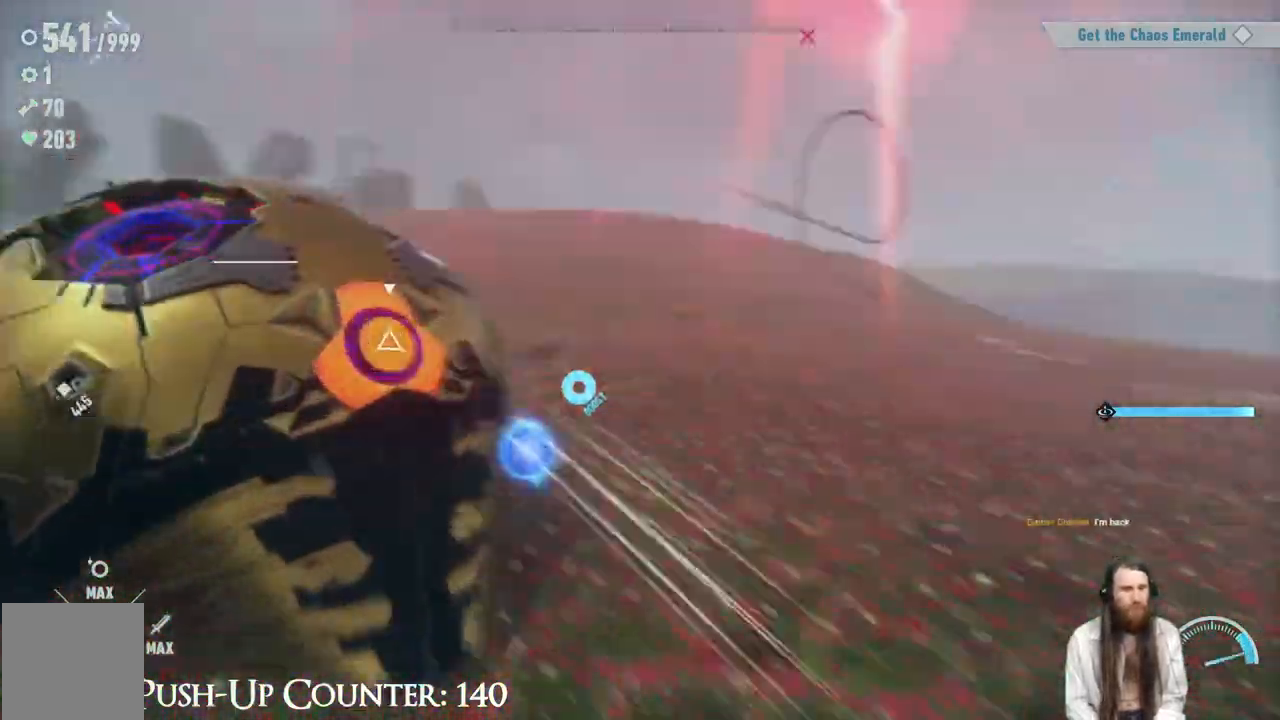
{"dt_ms": 500, "buttons": ["A", "X"], "left_stick": "center", "right_stick": "center", "events": [[117, "left_stick", "center"], [350, "A", "down"]]}